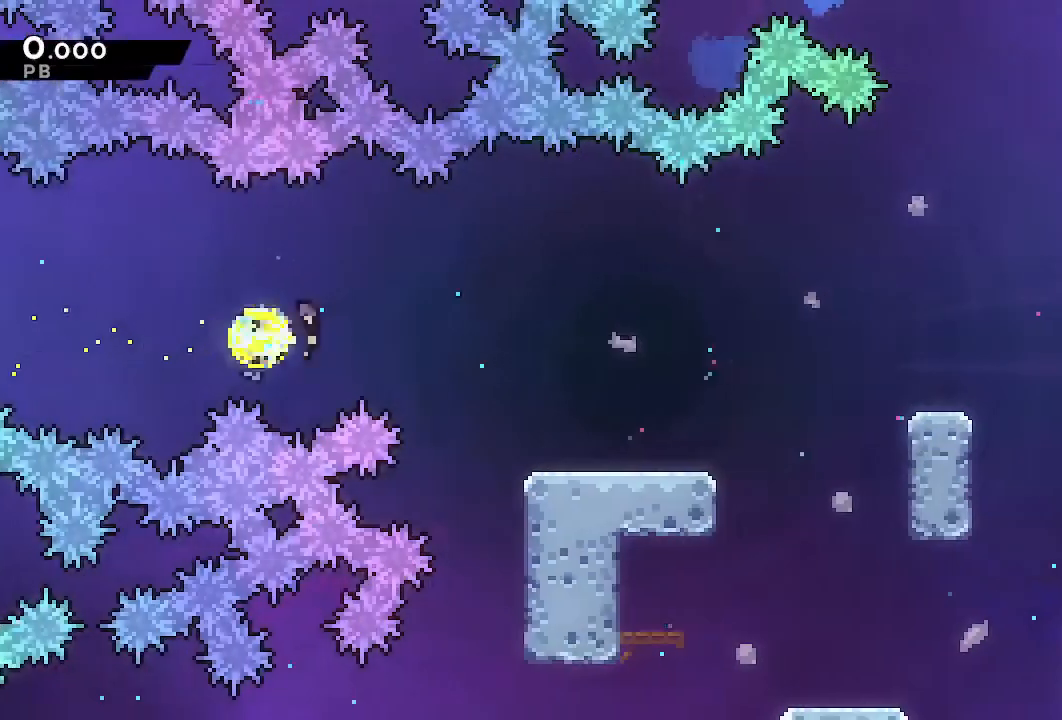
Gameplay with a controller (PlayStation layout); each line is a JSON object with the inputs held at the frame after it (dt_ms = milliseconds from this image to that frame). "events" lists button and stick changes between this image and that frame as [ms after this image, input, new state], when the widget could be followed in between. Not read: L3 R3 START.
{"dt_ms": 500, "buttons": ["SQUARE", "DPAD_RIGHT"], "left_stick": "center", "right_stick": "center", "events": [[50, "SQUARE", "up"], [500, "SQUARE", "down"]]}
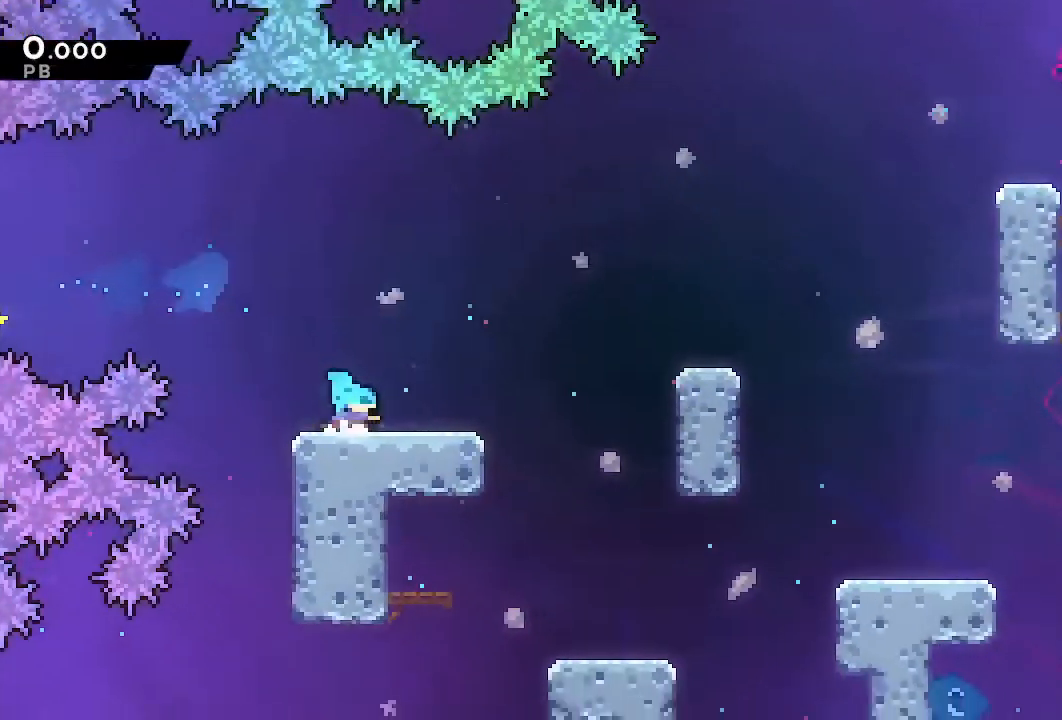
{"dt_ms": 500, "buttons": ["DPAD_RIGHT"], "left_stick": "center", "right_stick": "center", "events": [[67, "SQUARE", "up"], [183, "CROSS", "down"], [283, "CROSS", "up"], [350, "SQUARE", "down"], [417, "SQUARE", "up"]]}
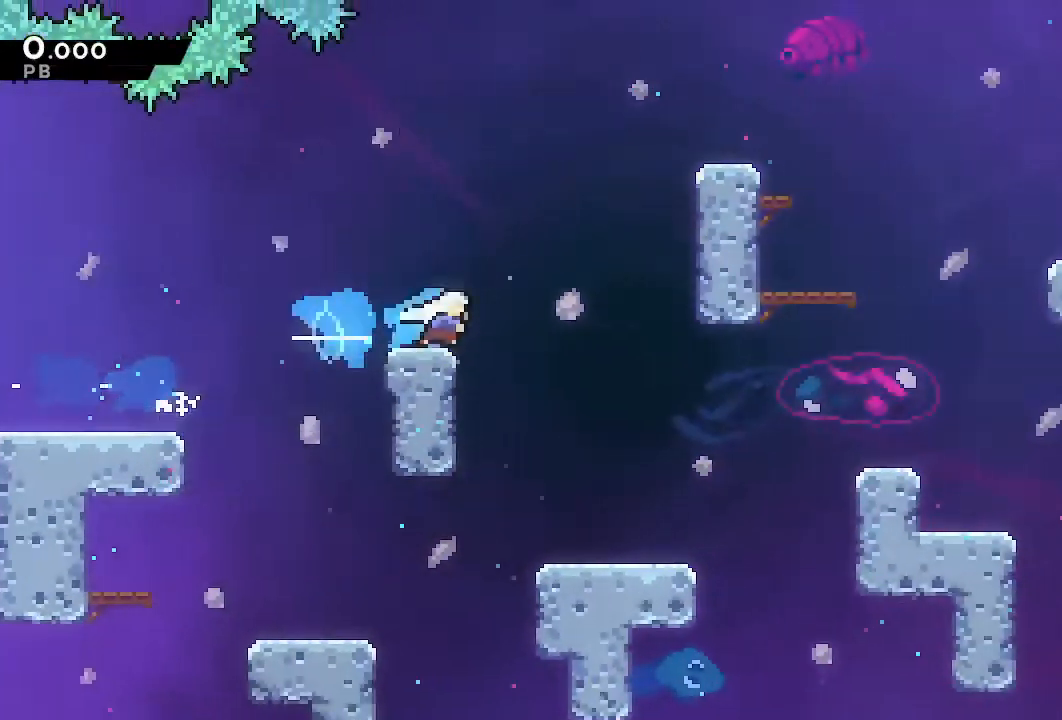
{"dt_ms": 500, "buttons": ["TRIANGLE", "L1", "DPAD_RIGHT"], "left_stick": "center", "right_stick": "center", "events": [[33, "CROSS", "down"], [283, "CROSS", "up"], [283, "L1", "down"], [417, "TRIANGLE", "down"]]}
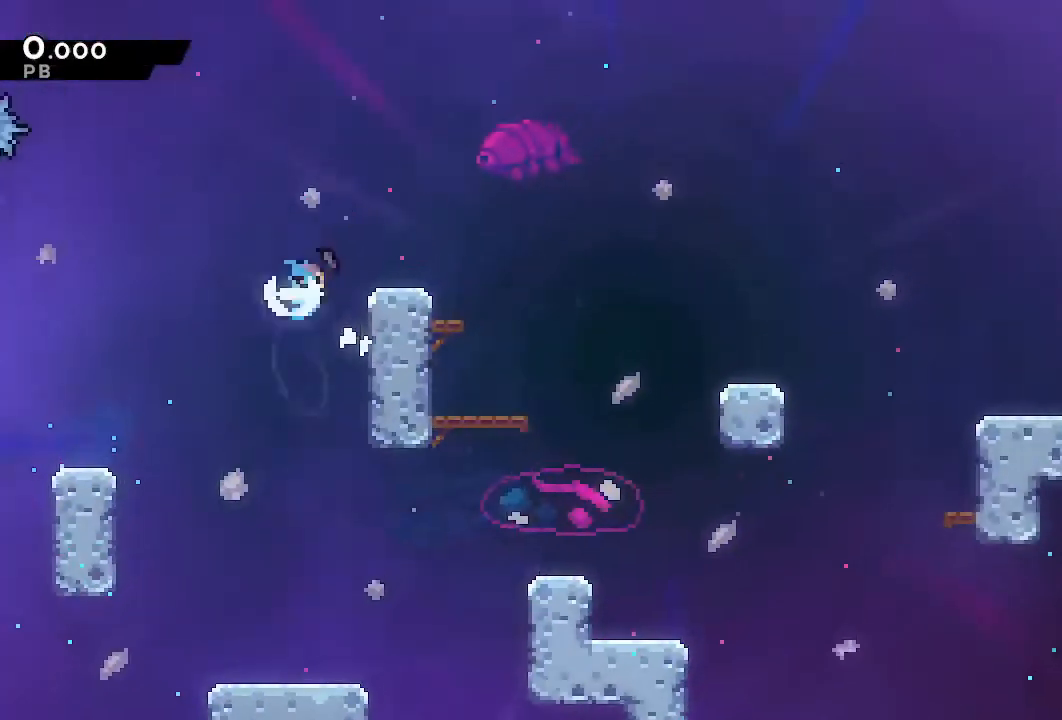
{"dt_ms": 500, "buttons": ["L1", "DPAD_DOWN", "DPAD_RIGHT"], "left_stick": "center", "right_stick": "center", "events": [[17, "TRIANGLE", "up"], [117, "CROSS", "down"], [183, "DPAD_DOWN", "down"], [200, "CROSS", "up"], [250, "SQUARE", "down"], [350, "SQUARE", "up"]]}
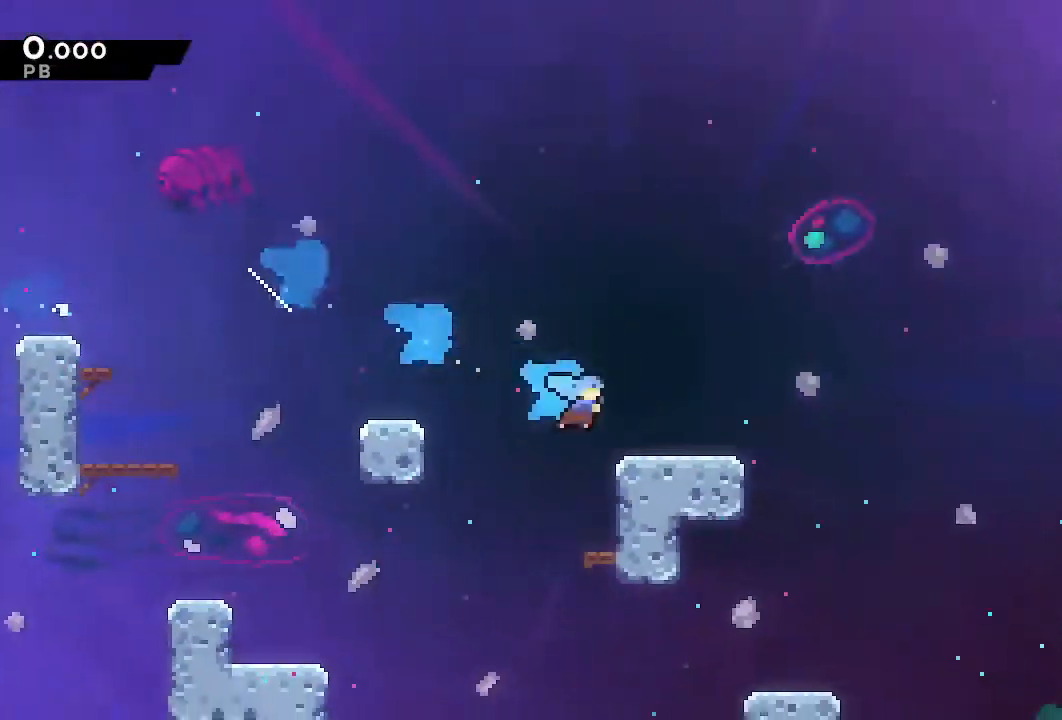
{"dt_ms": 500, "buttons": ["DPAD_RIGHT"], "left_stick": "center", "right_stick": "center", "events": [[67, "CROSS", "down"], [117, "CROSS", "up"], [167, "SQUARE", "down"], [267, "SQUARE", "up"], [317, "DPAD_DOWN", "up"], [500, "L1", "up"]]}
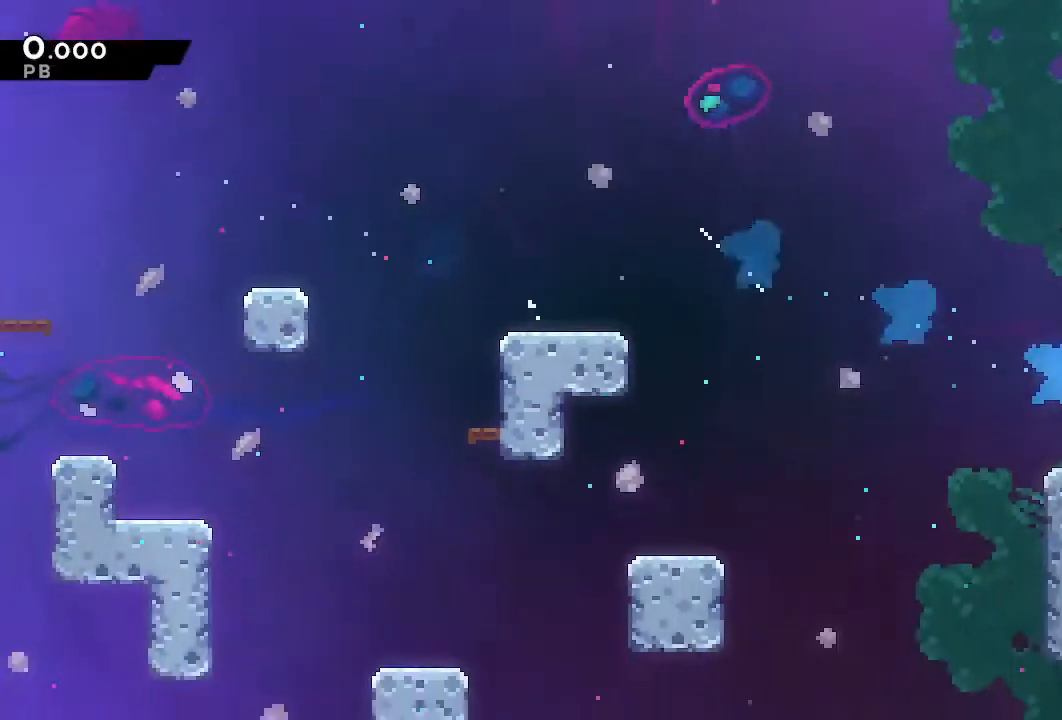
{"dt_ms": 500, "buttons": ["DPAD_RIGHT"], "left_stick": "center", "right_stick": "center", "events": []}
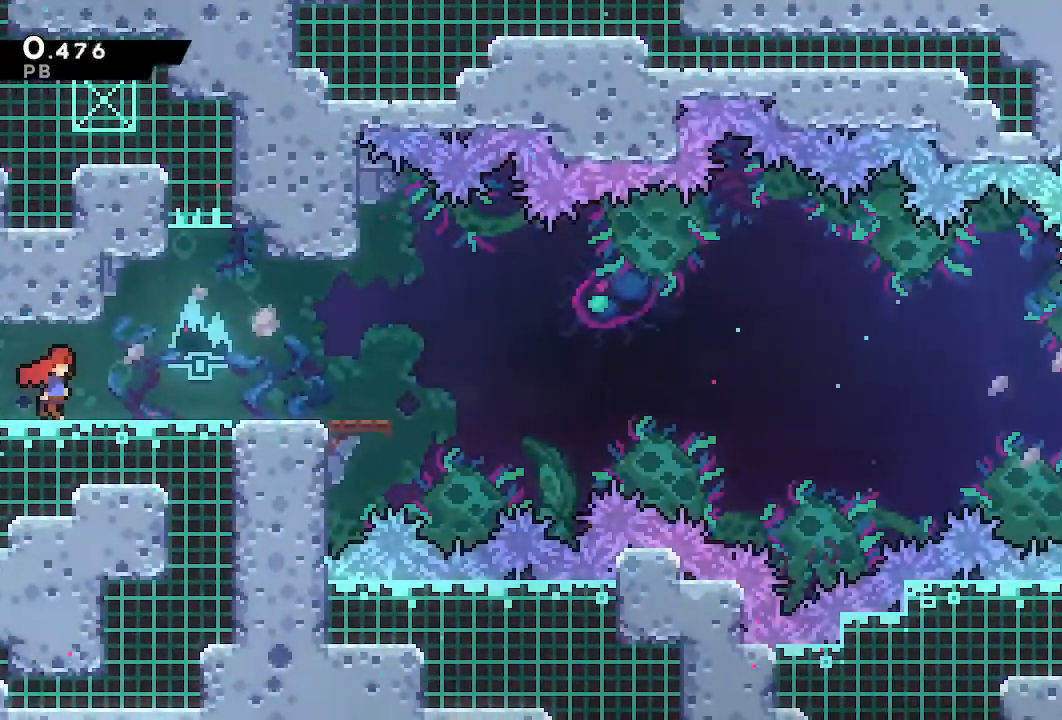
{"dt_ms": 500, "buttons": ["DPAD_RIGHT"], "left_stick": "center", "right_stick": "center", "events": [[267, "CROSS", "down"], [350, "CROSS", "up"]]}
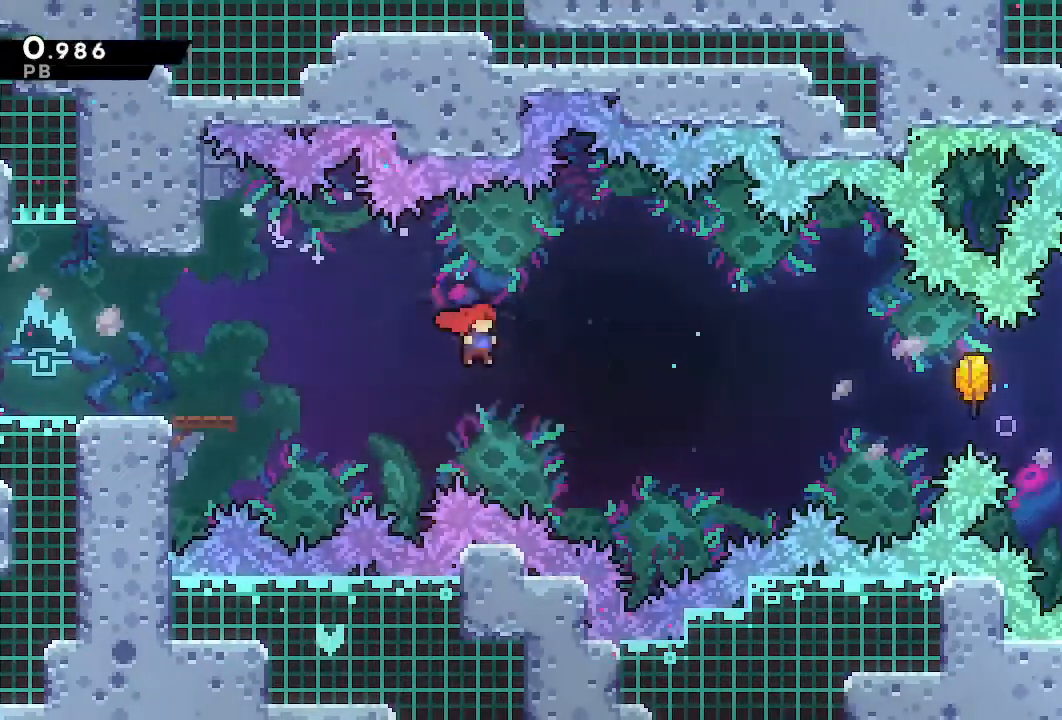
{"dt_ms": 500, "buttons": ["DPAD_RIGHT"], "left_stick": "center", "right_stick": "center"}
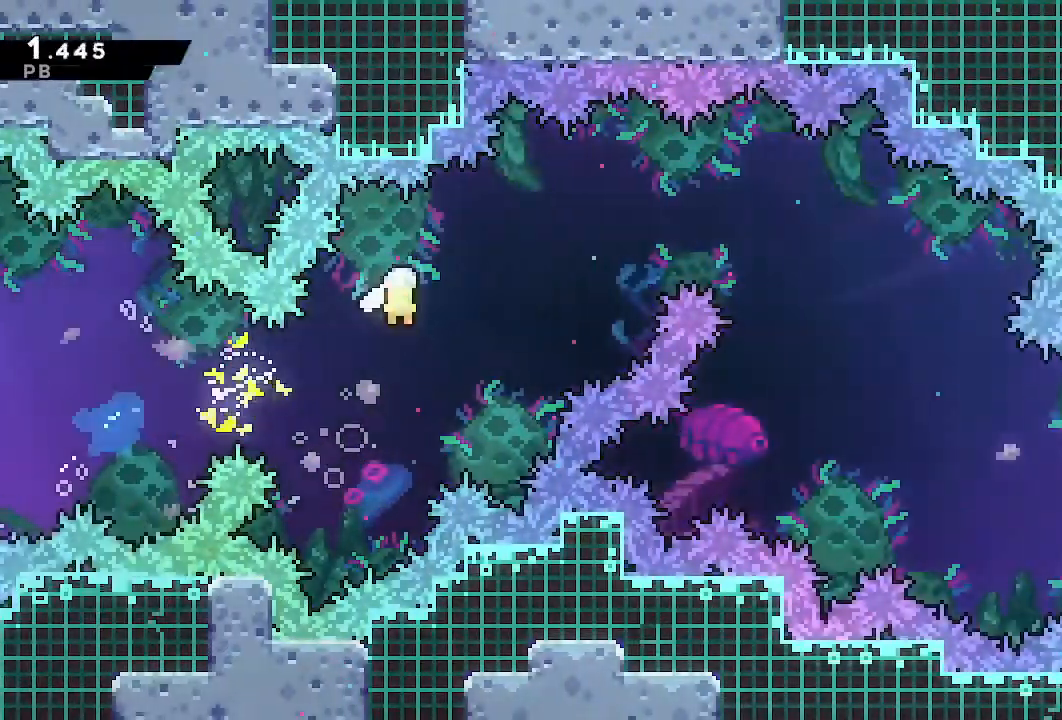
{"dt_ms": 500, "buttons": ["DPAD_RIGHT"], "left_stick": "center", "right_stick": "center"}
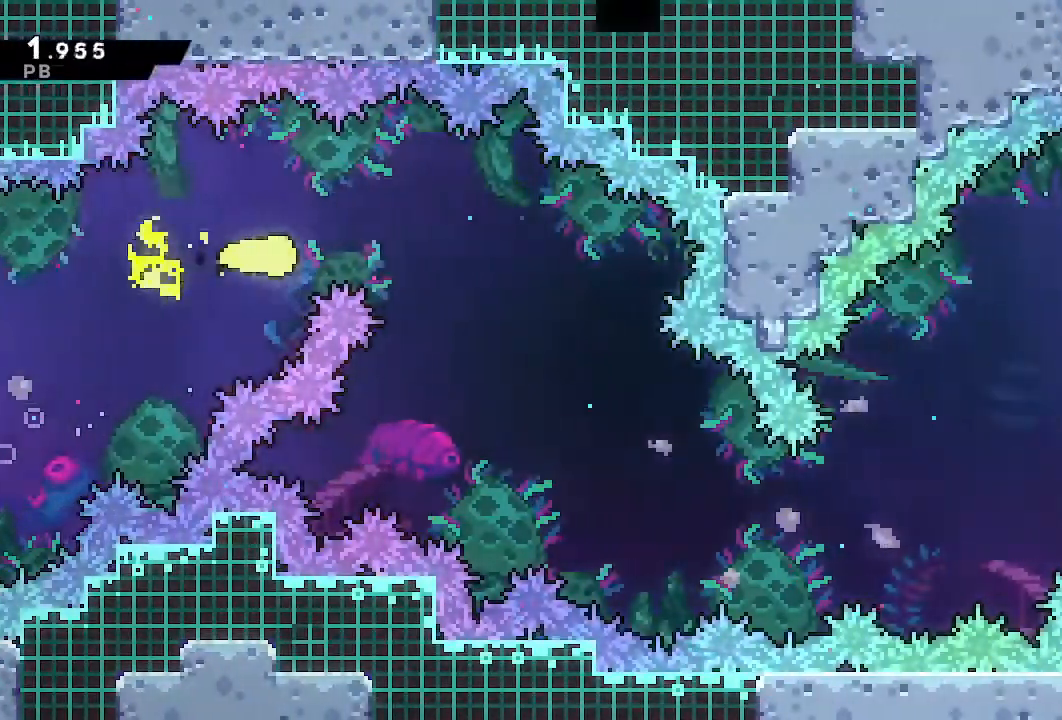
{"dt_ms": 1000, "buttons": ["DPAD_UP", "DPAD_RIGHT"], "left_stick": "center", "right_stick": "center"}
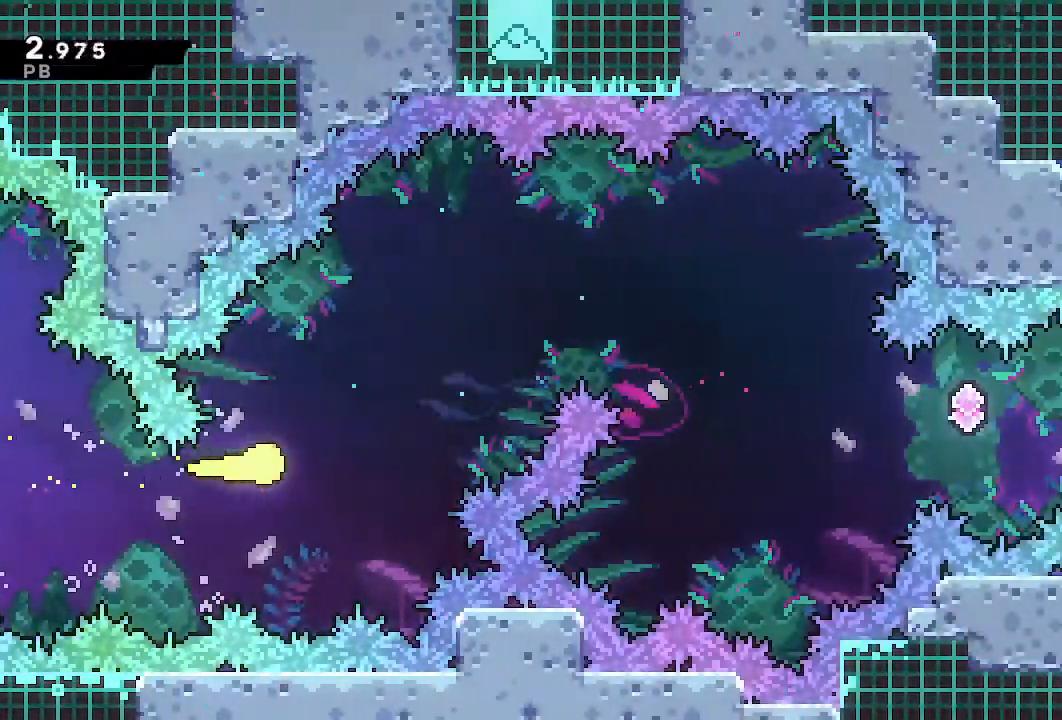
{"dt_ms": 500, "buttons": ["DPAD_RIGHT"], "left_stick": "center", "right_stick": "center"}
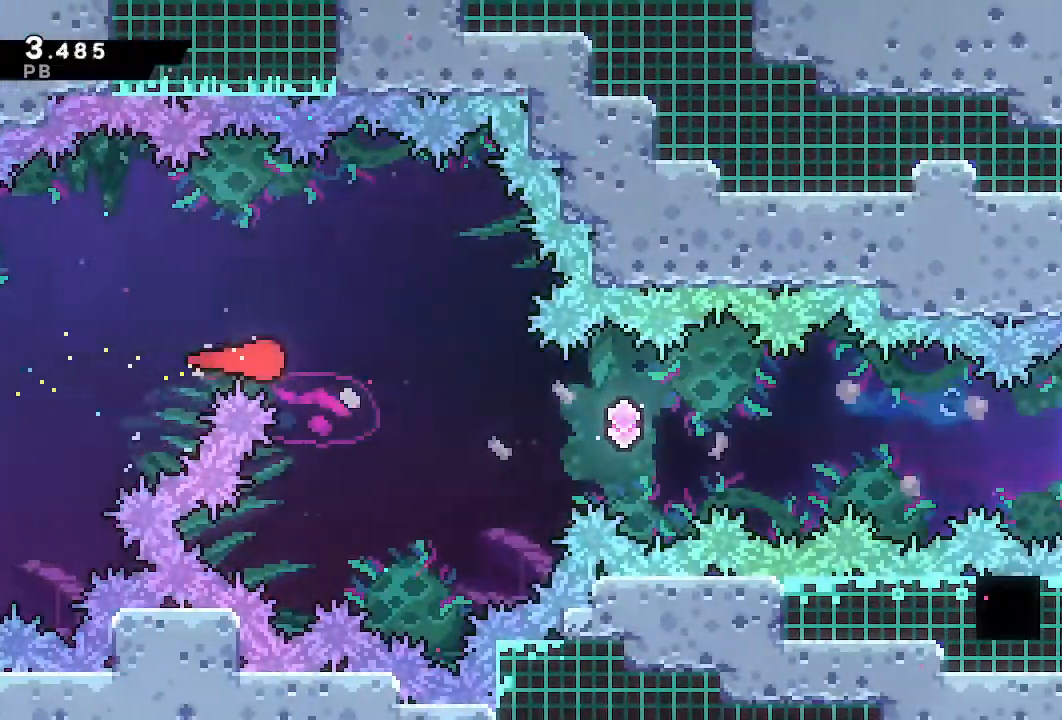
{"dt_ms": 1000, "buttons": ["DPAD_RIGHT"], "left_stick": "center", "right_stick": "center"}
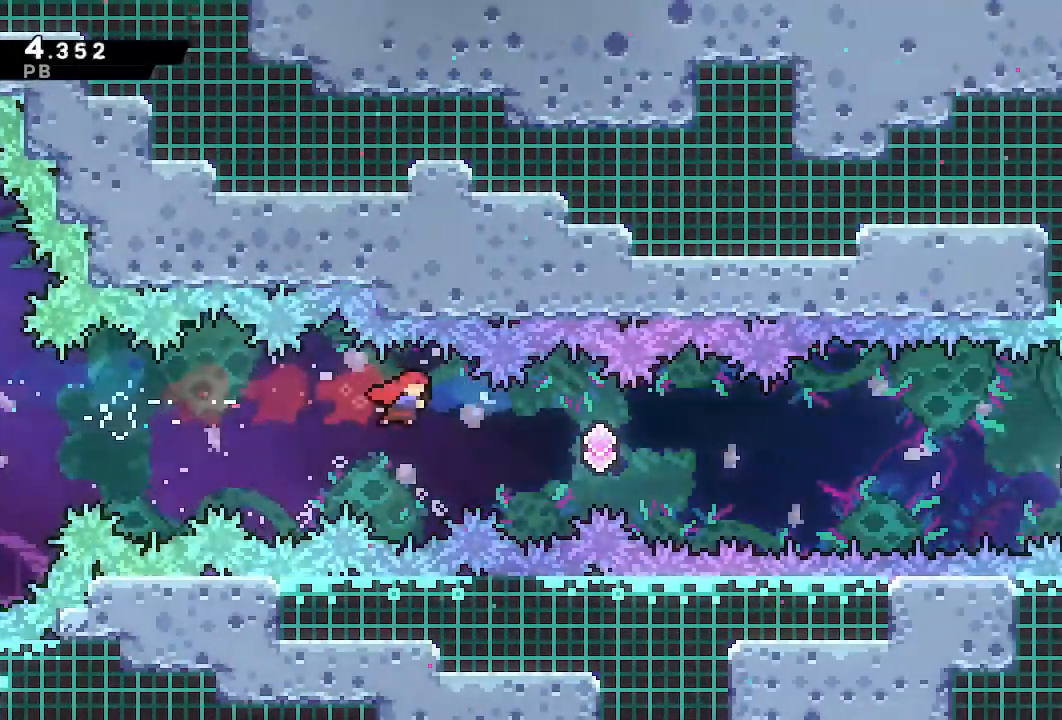
{"dt_ms": 500, "buttons": ["SQUARE", "DPAD_RIGHT"], "left_stick": "center", "right_stick": "center"}
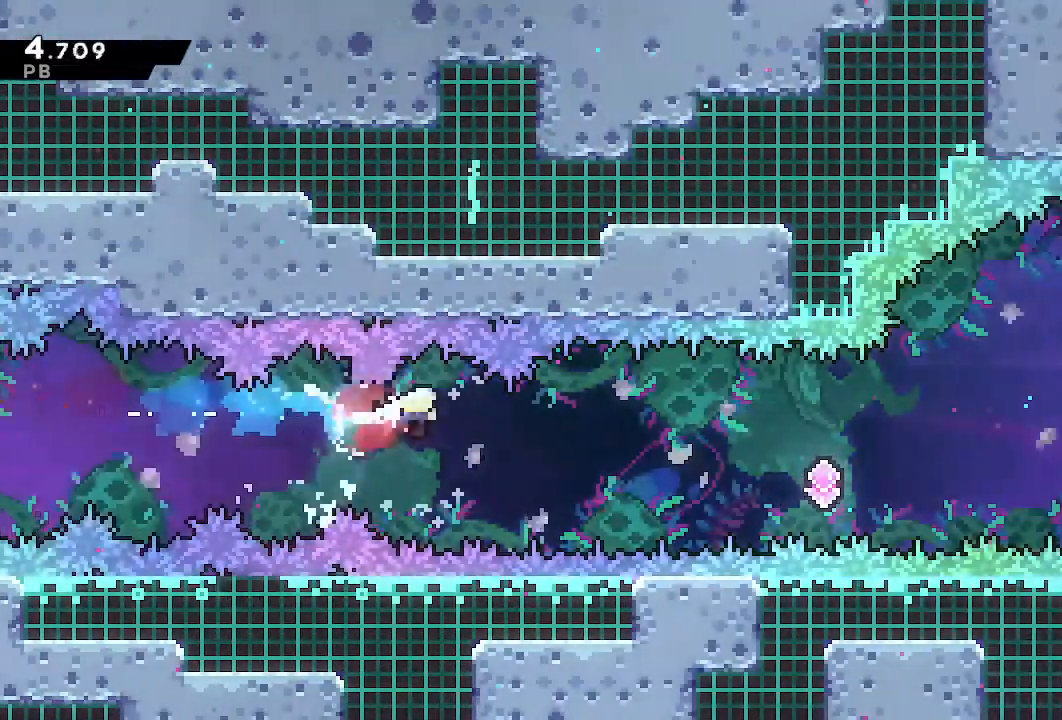
{"dt_ms": 500, "buttons": ["DPAD_RIGHT"], "left_stick": "center", "right_stick": "center"}
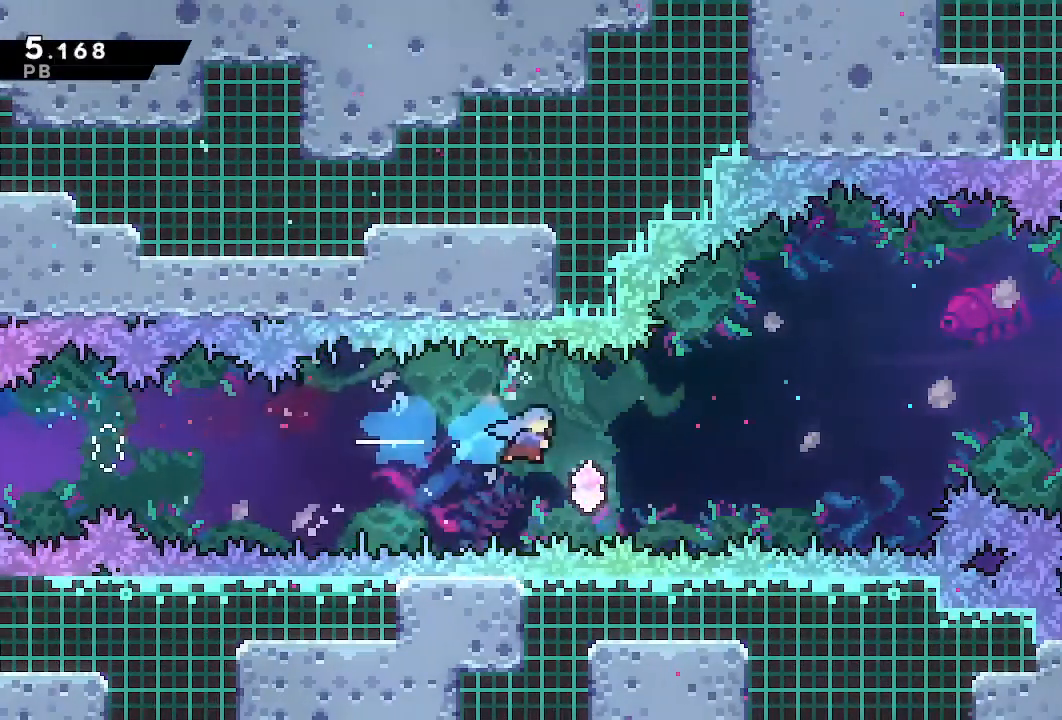
{"dt_ms": 500, "buttons": ["SQUARE", "DPAD_RIGHT"], "left_stick": "center", "right_stick": "center", "events": [[183, "SQUARE", "down"], [350, "SQUARE", "up"], [500, "SQUARE", "down"]]}
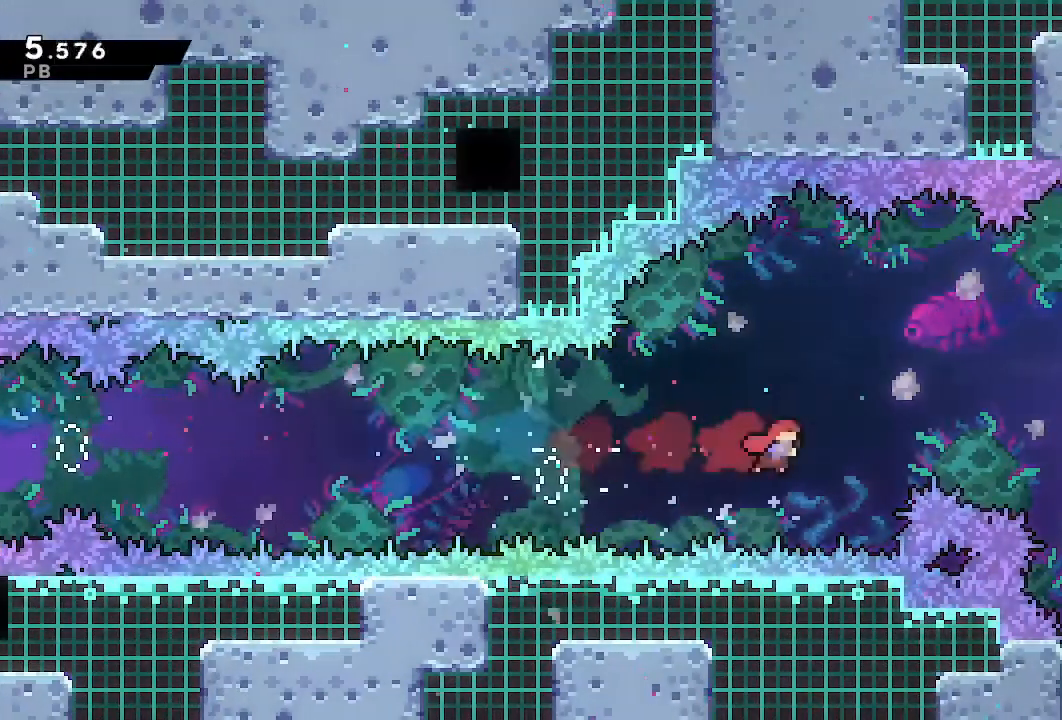
{"dt_ms": 500, "buttons": ["DPAD_DOWN", "DPAD_RIGHT"], "left_stick": "center", "right_stick": "center", "events": [[133, "SQUARE", "up"], [200, "DPAD_DOWN", "down"]]}
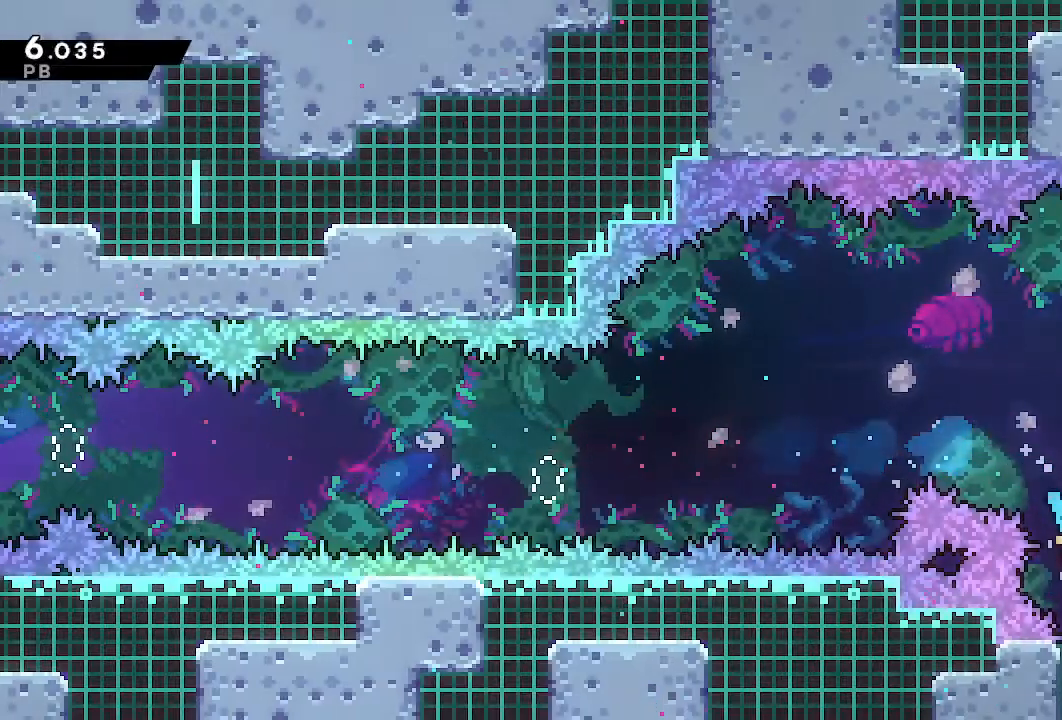
{"dt_ms": 500, "buttons": ["DPAD_DOWN", "DPAD_RIGHT"], "left_stick": "center", "right_stick": "center"}
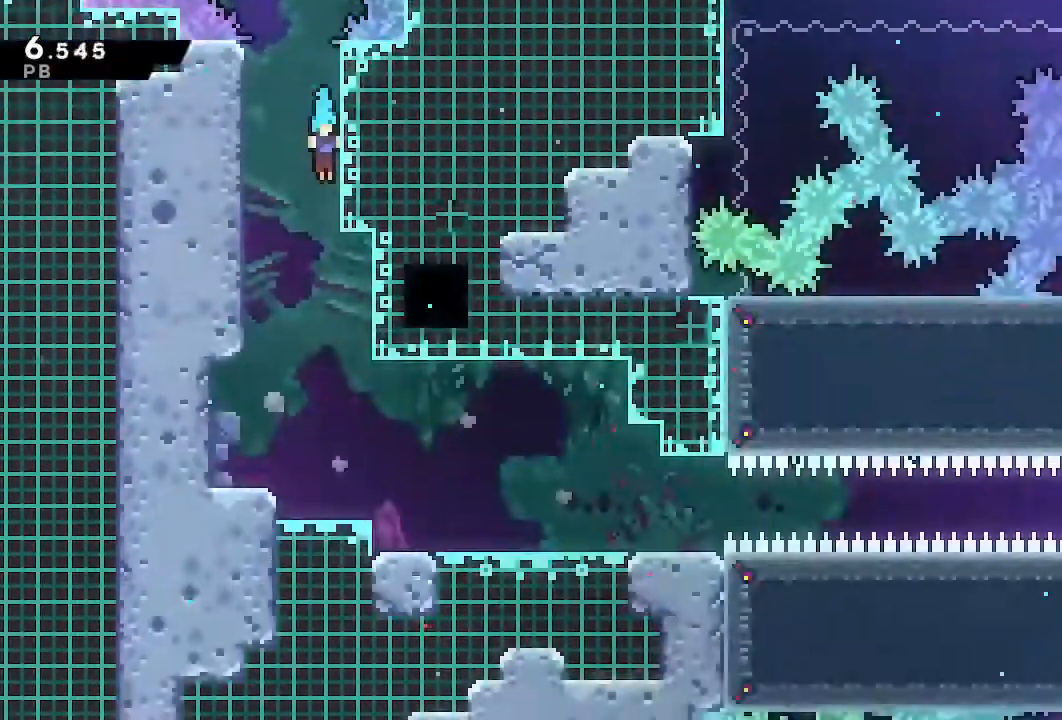
{"dt_ms": 500, "buttons": ["DPAD_DOWN", "DPAD_RIGHT"], "left_stick": "center", "right_stick": "center", "events": []}
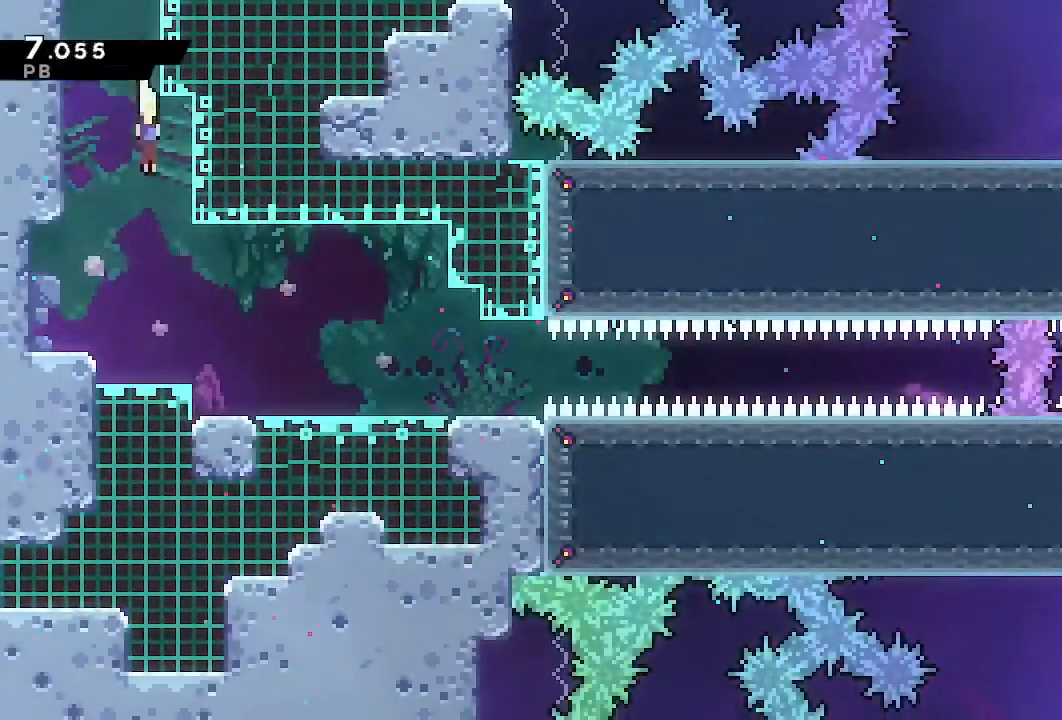
{"dt_ms": 500, "buttons": ["SQUARE", "L1", "DPAD_DOWN", "DPAD_RIGHT"], "left_stick": "center", "right_stick": "center", "events": [[217, "SQUARE", "down"], [367, "SQUARE", "up"], [433, "L1", "down"], [467, "SQUARE", "down"]]}
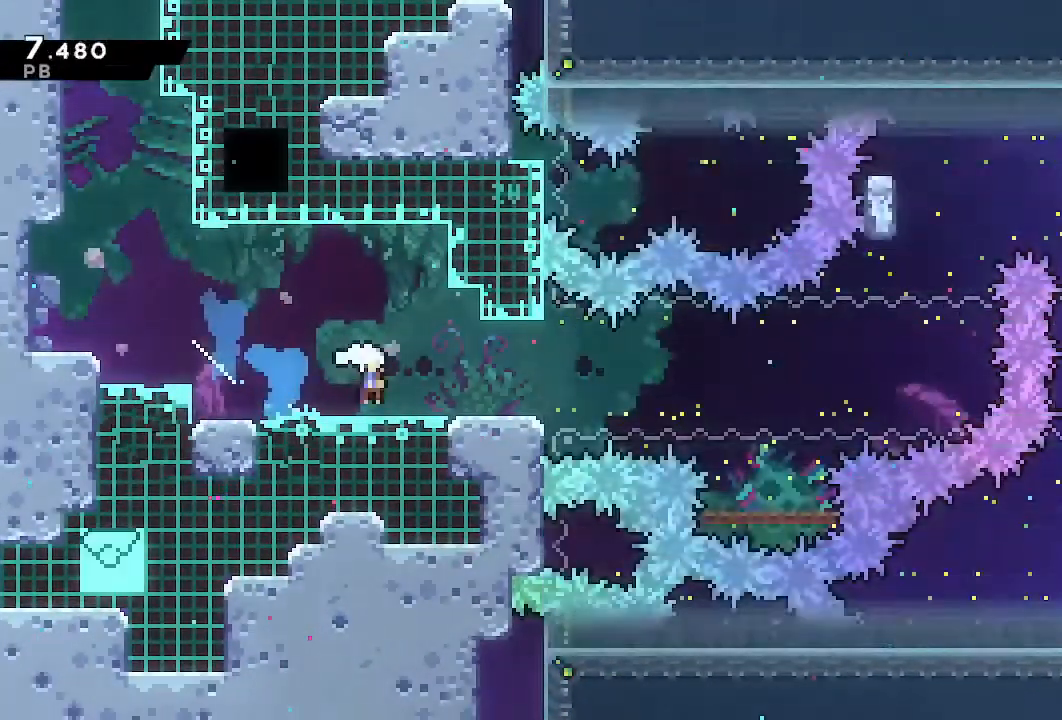
{"dt_ms": 1000, "buttons": ["DPAD_DOWN"], "left_stick": "center", "right_stick": "center"}
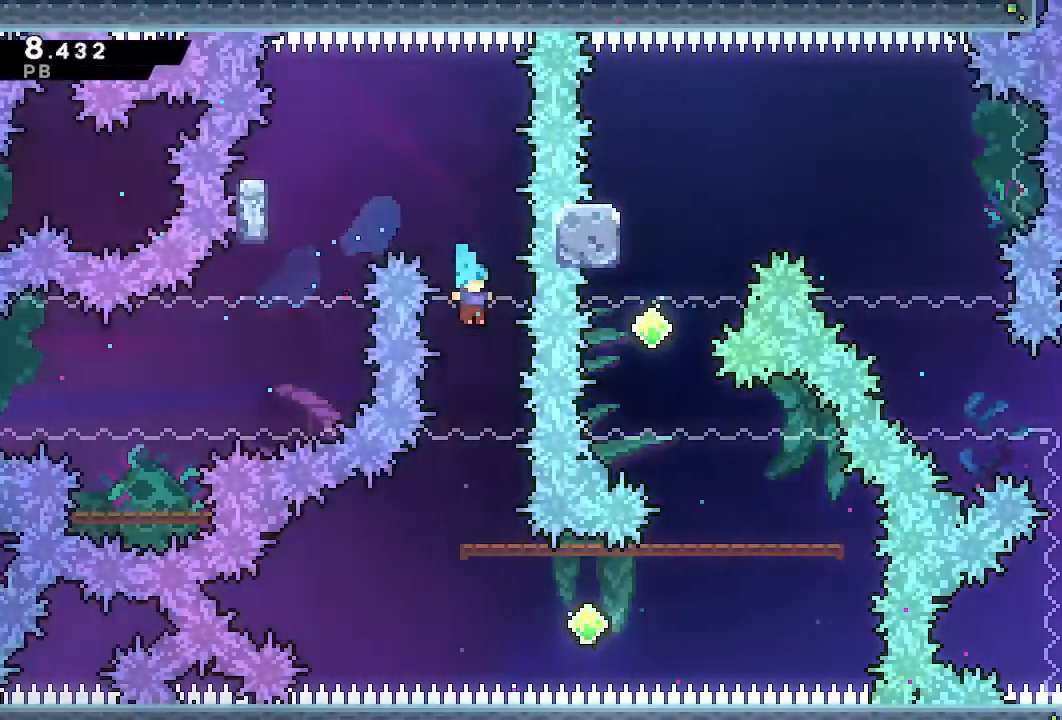
{"dt_ms": 500, "buttons": ["SQUARE", "DPAD_DOWN", "DPAD_RIGHT"], "left_stick": "center", "right_stick": "center"}
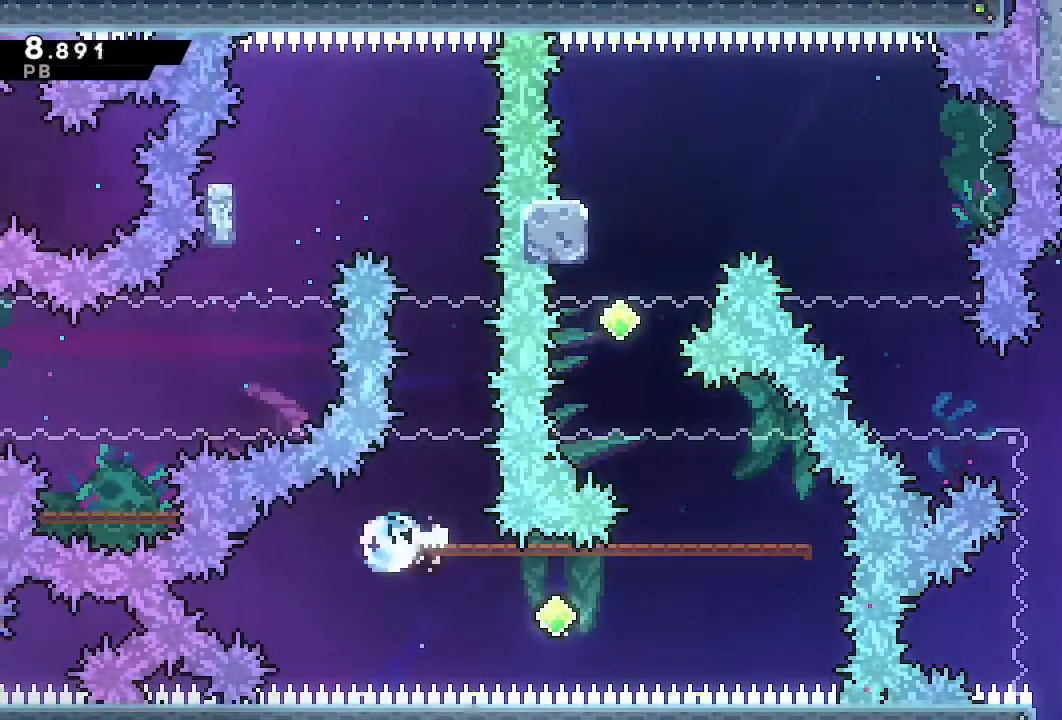
{"dt_ms": 500, "buttons": ["DPAD_UP", "DPAD_RIGHT"], "left_stick": "center", "right_stick": "center", "events": [[17, "DPAD_DOWN", "up"], [33, "SQUARE", "up"], [67, "DPAD_UP", "down"], [183, "TRIANGLE", "down"], [450, "TRIANGLE", "up"]]}
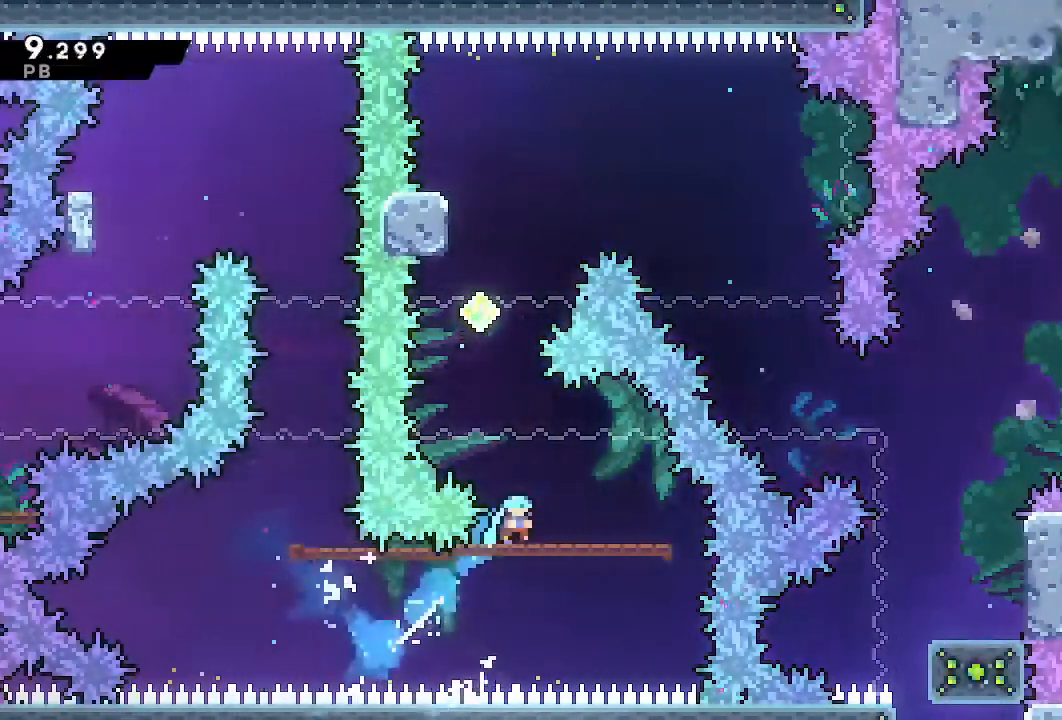
{"dt_ms": 500, "buttons": ["DPAD_UP"], "left_stick": "center", "right_stick": "center"}
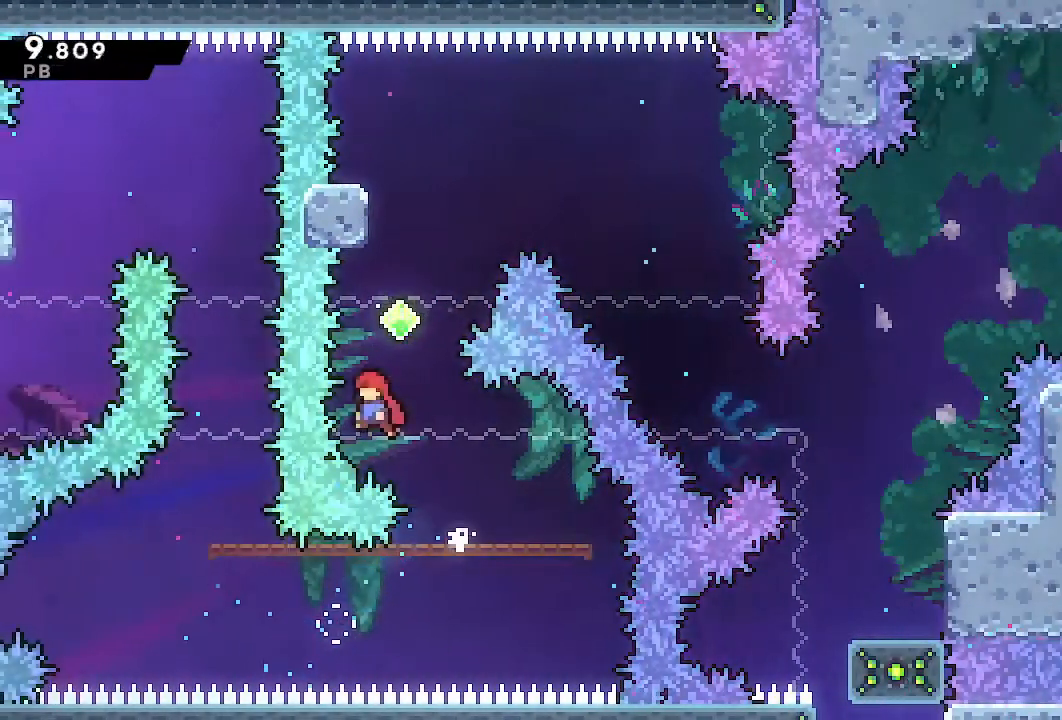
{"dt_ms": 500, "buttons": ["DPAD_RIGHT"], "left_stick": "center", "right_stick": "center", "events": [[17, "SQUARE", "down"], [100, "SQUARE", "up"], [183, "DPAD_UP", "up"], [200, "DPAD_RIGHT", "down"], [350, "CROSS", "down"], [500, "CROSS", "up"]]}
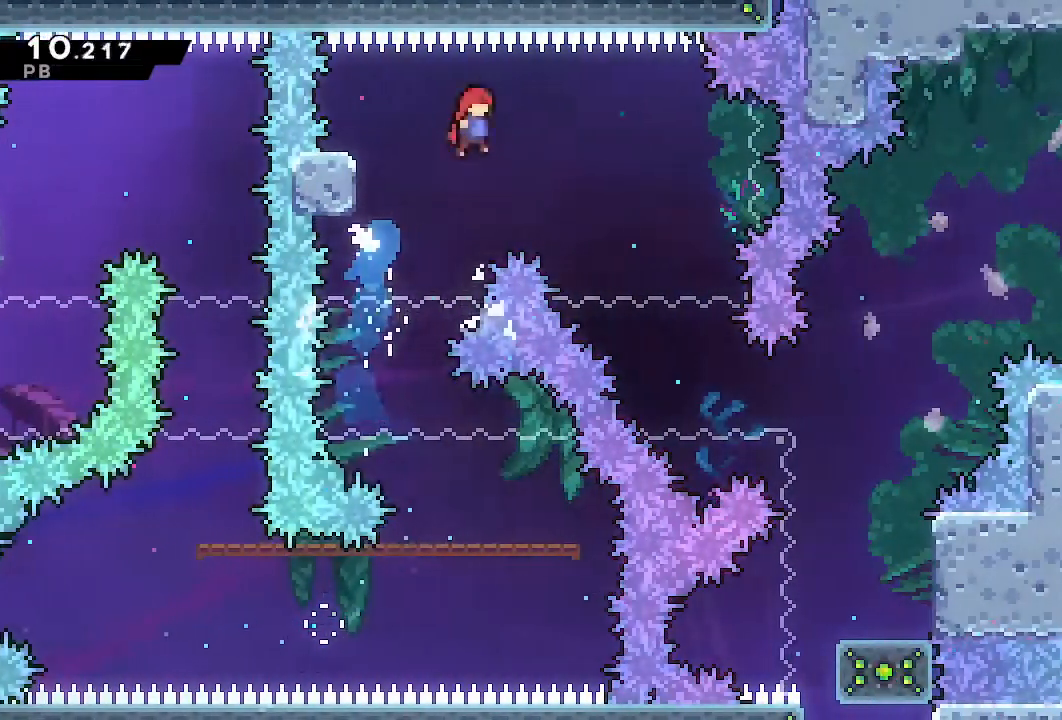
{"dt_ms": 500, "buttons": ["DPAD_RIGHT"], "left_stick": "center", "right_stick": "center", "events": []}
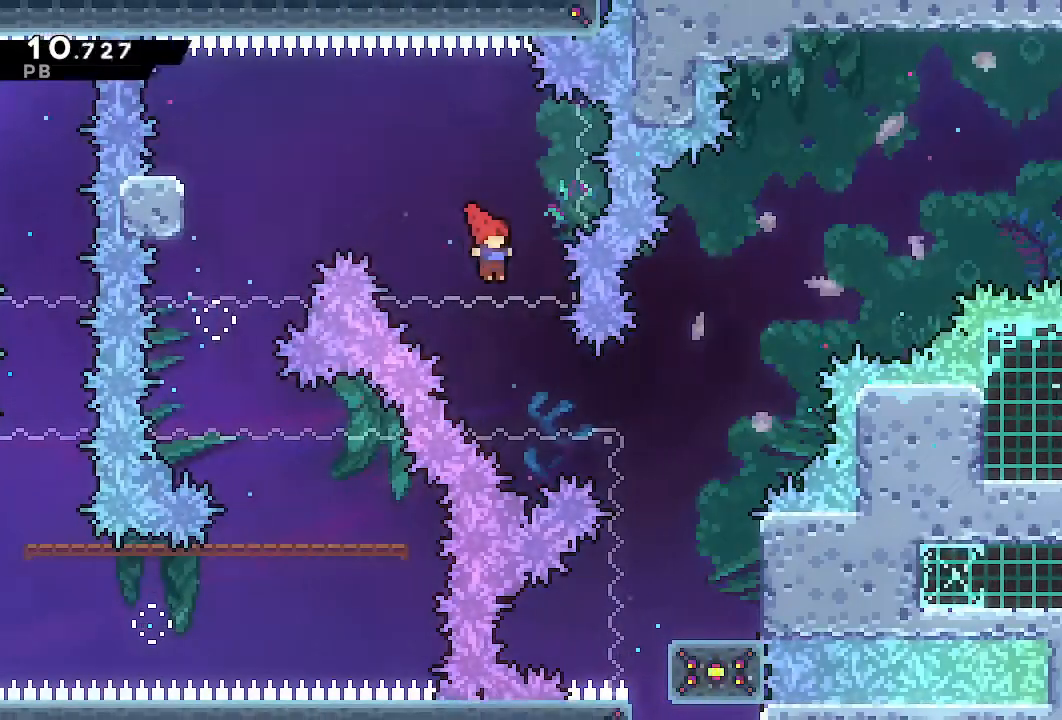
{"dt_ms": 500, "buttons": [], "left_stick": "center", "right_stick": "center", "events": [[417, "DPAD_RIGHT", "up"]]}
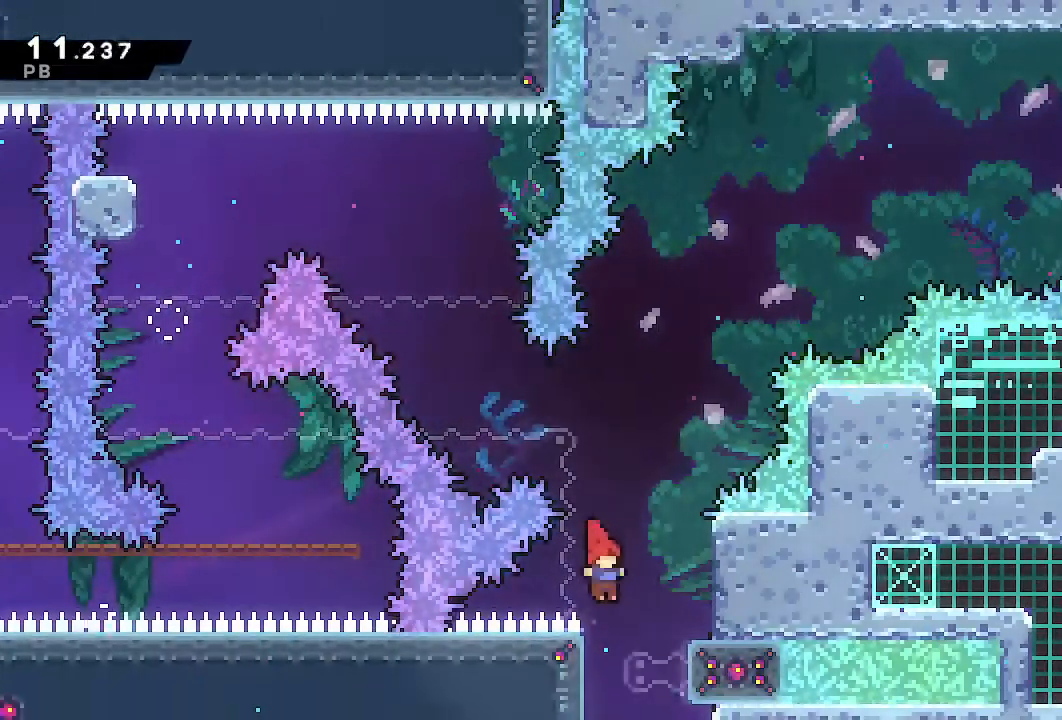
{"dt_ms": 500, "buttons": ["R1"], "left_stick": "center", "right_stick": "center", "events": [[67, "DPAD_LEFT", "down"], [100, "R1", "down"], [150, "DPAD_UP", "down"], [183, "DPAD_LEFT", "up"], [500, "DPAD_UP", "up"]]}